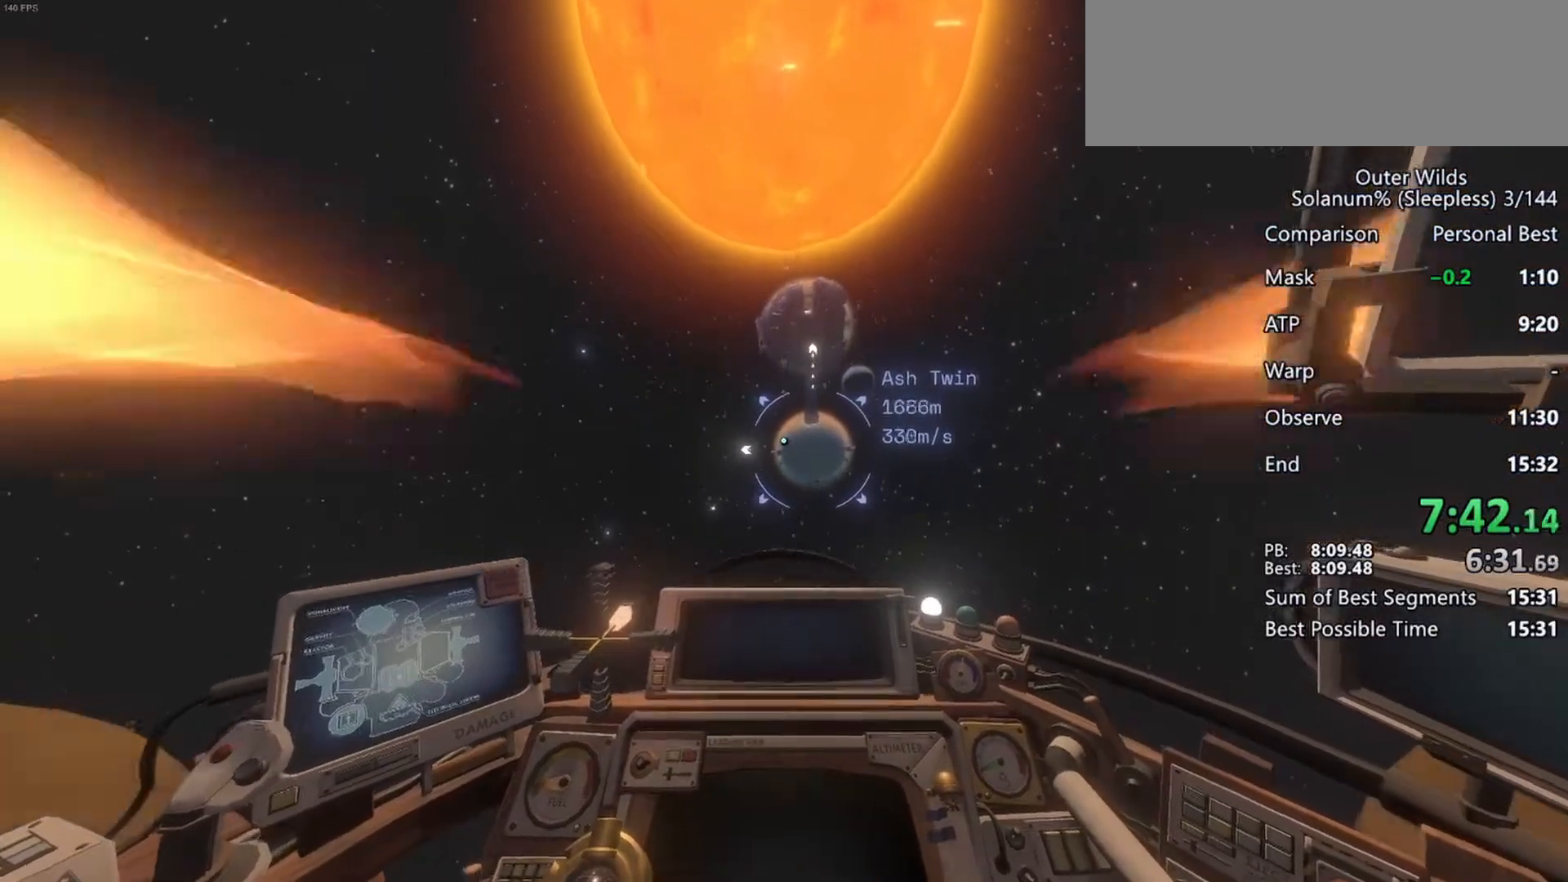
Gameplay with keyboard and mouse; each line is a JSON object with the keys and mouse buttons held at the frame after it. "events" lists presses ("down") and releases ("up") of "a", "ctrl", "d", "e", "f", "q", "r", "s", "shift", "space", "tab", "w", "mouse_left", "mouse_wheel", "mouse_right", "mouse_mb4" and "mouse_mb5" between this image and that frame as [ms after this image, input, new state], when the widget could be followed in between. "mouse_left", "mouse_wheel", "mouse_right", "mouse_mb4", "mouse_mb5" = the "left", "wheel", "right", "mb4", "mb5" buttons of the "mouse" list. No other keys are recorded. "wheel" means that the mouse wheel is clicked or scrolled. Mouse movement is not recorded.
{"keys": [], "mouse": [], "events": []}
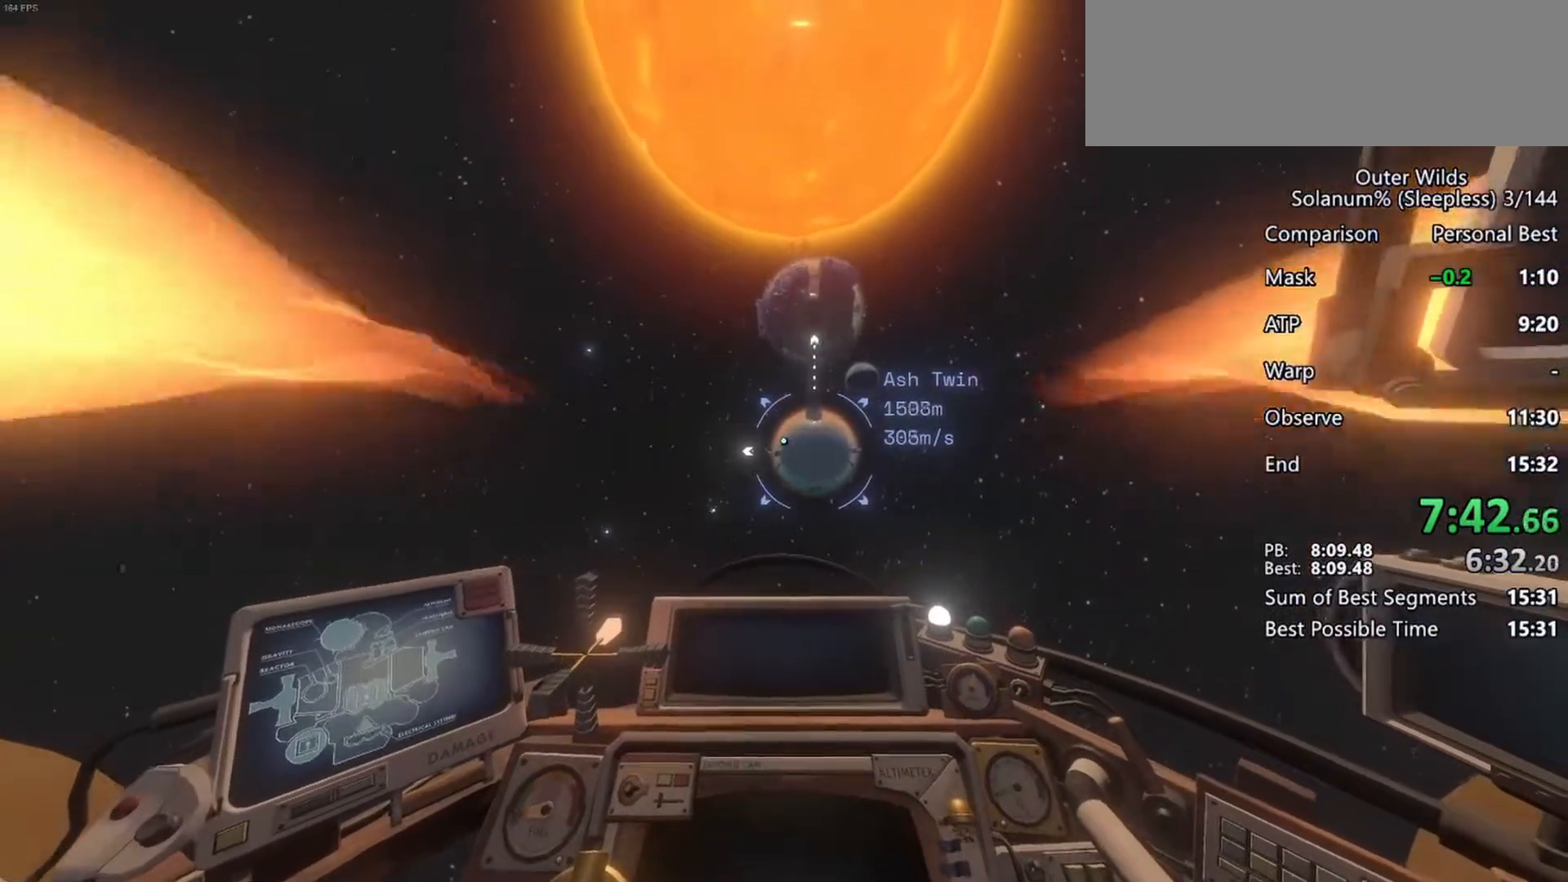
{"keys": [], "mouse": [], "events": []}
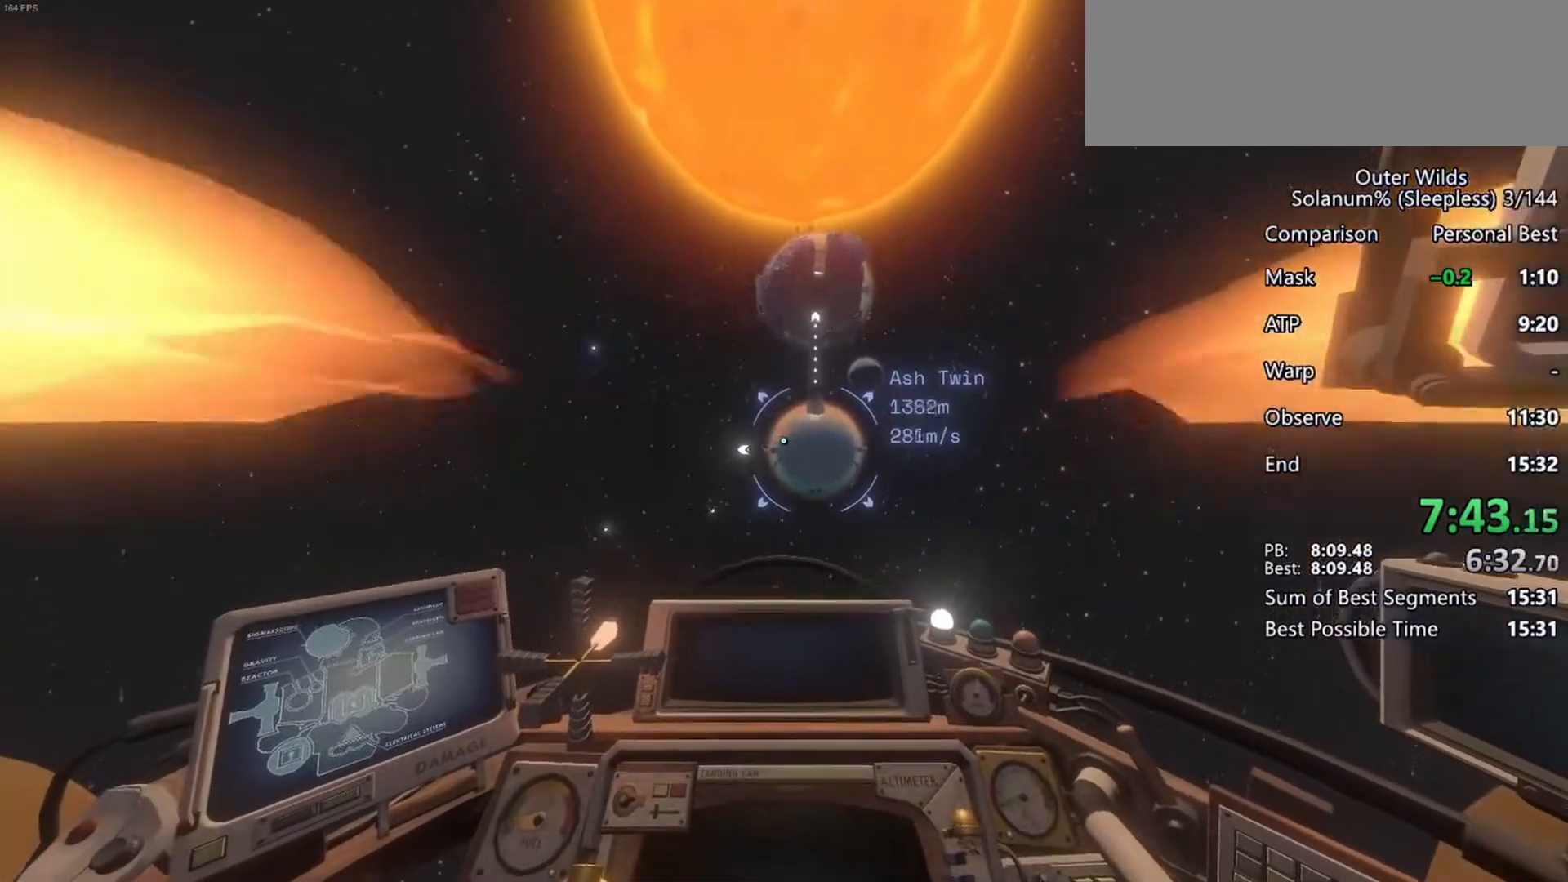
{"keys": [], "mouse": [], "events": []}
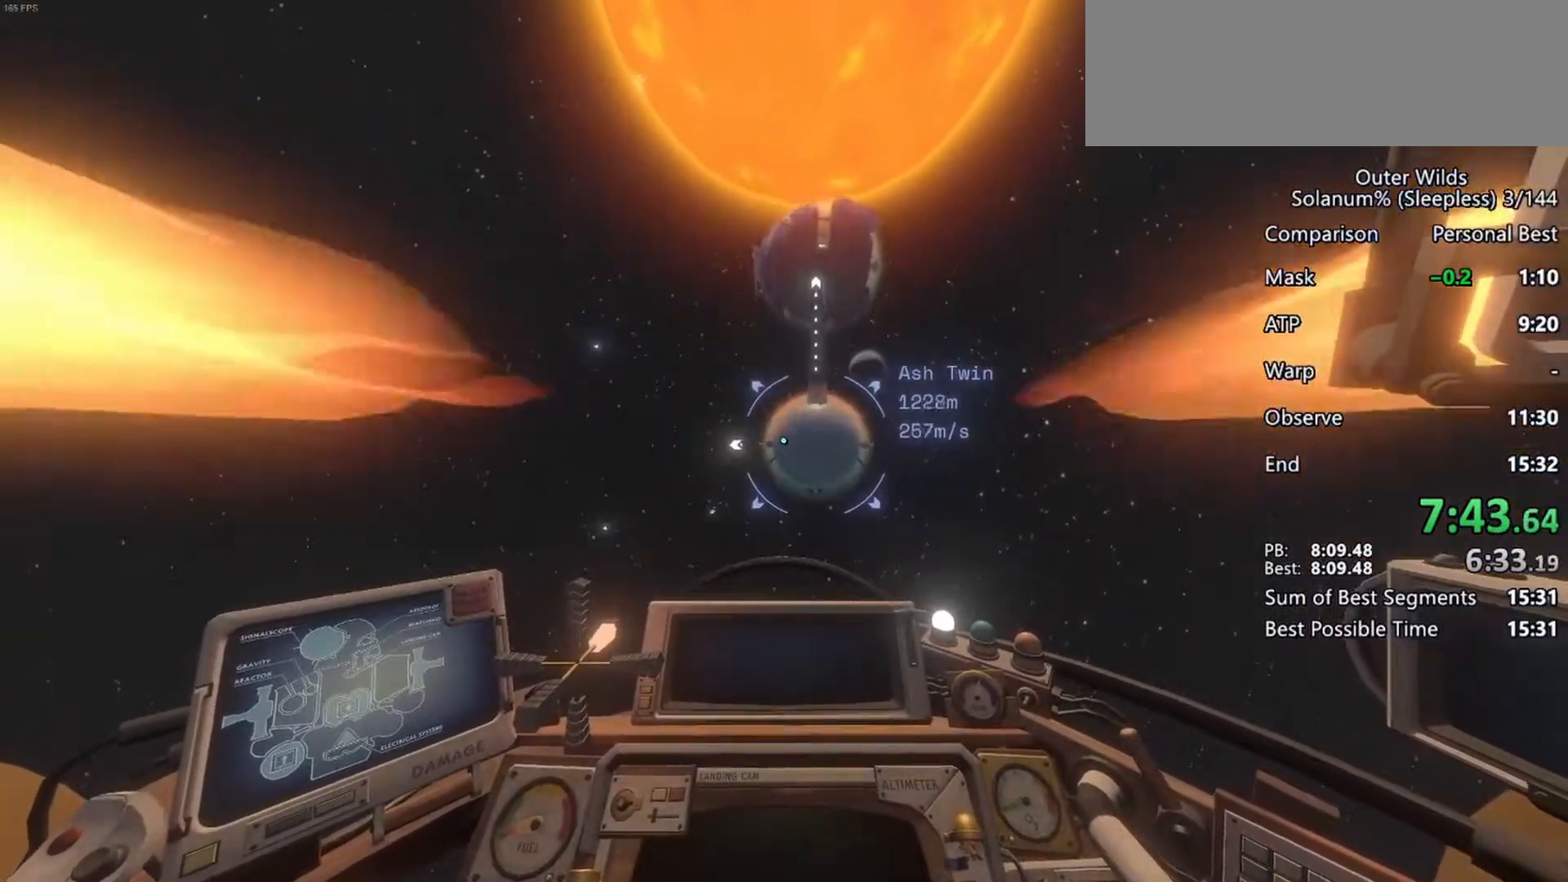
{"keys": ["q"], "mouse": [], "events": [[483, "q", "down"]]}